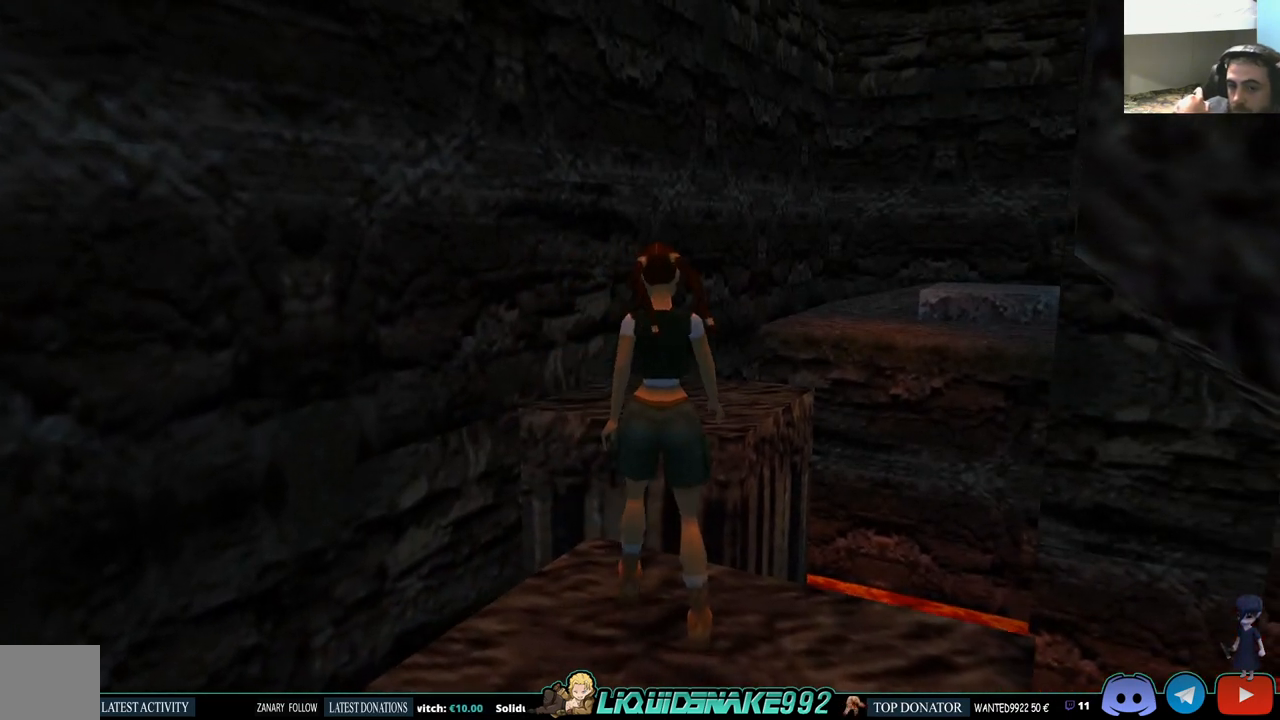
Gameplay with a controller (PlayStation layout); each line is a JSON object with the inputs held at the frame after it. "events" lists button and stick changes between this image and that frame as [ms after this image, input, new state], when the widget could be followed in between. Not read: R1 R2.
{"buttons": ["DPAD_UP"], "left_stick": "center", "right_stick": "center", "events": [[333, "DPAD_RIGHT", "down"], [467, "DPAD_RIGHT", "up"]]}
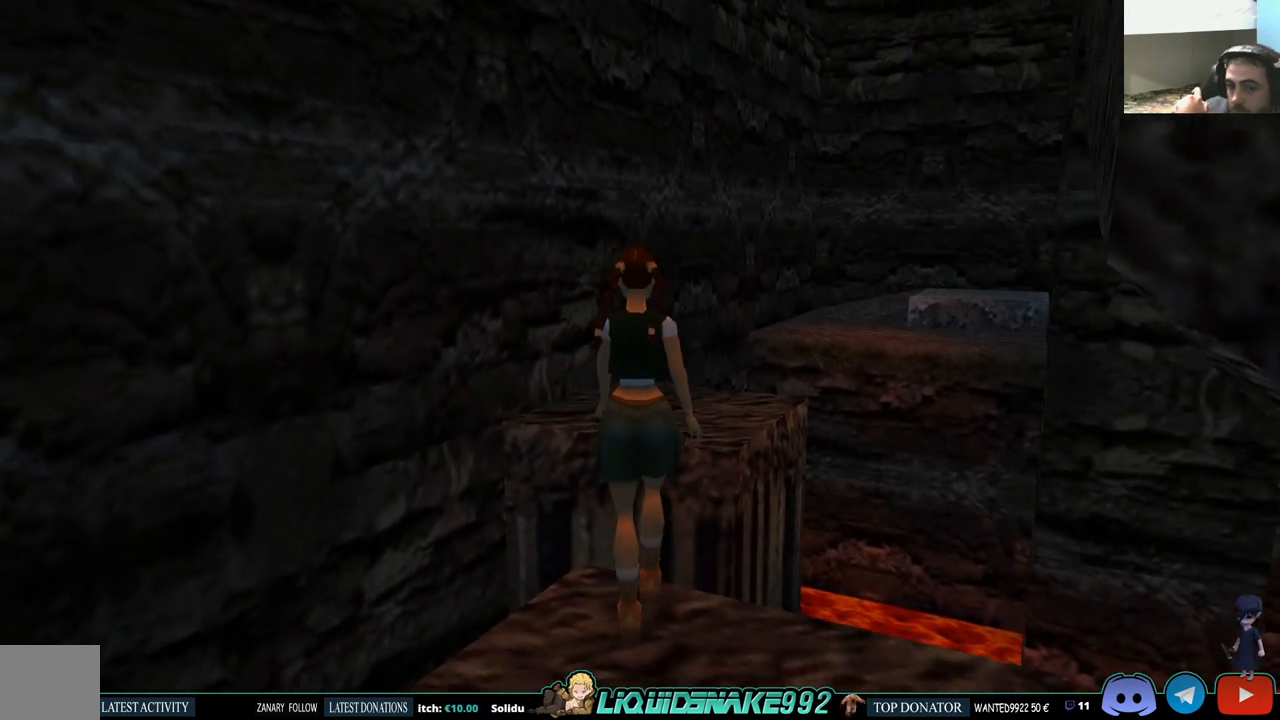
{"buttons": [], "left_stick": "center", "right_stick": "center", "events": [[367, "DPAD_UP", "up"]]}
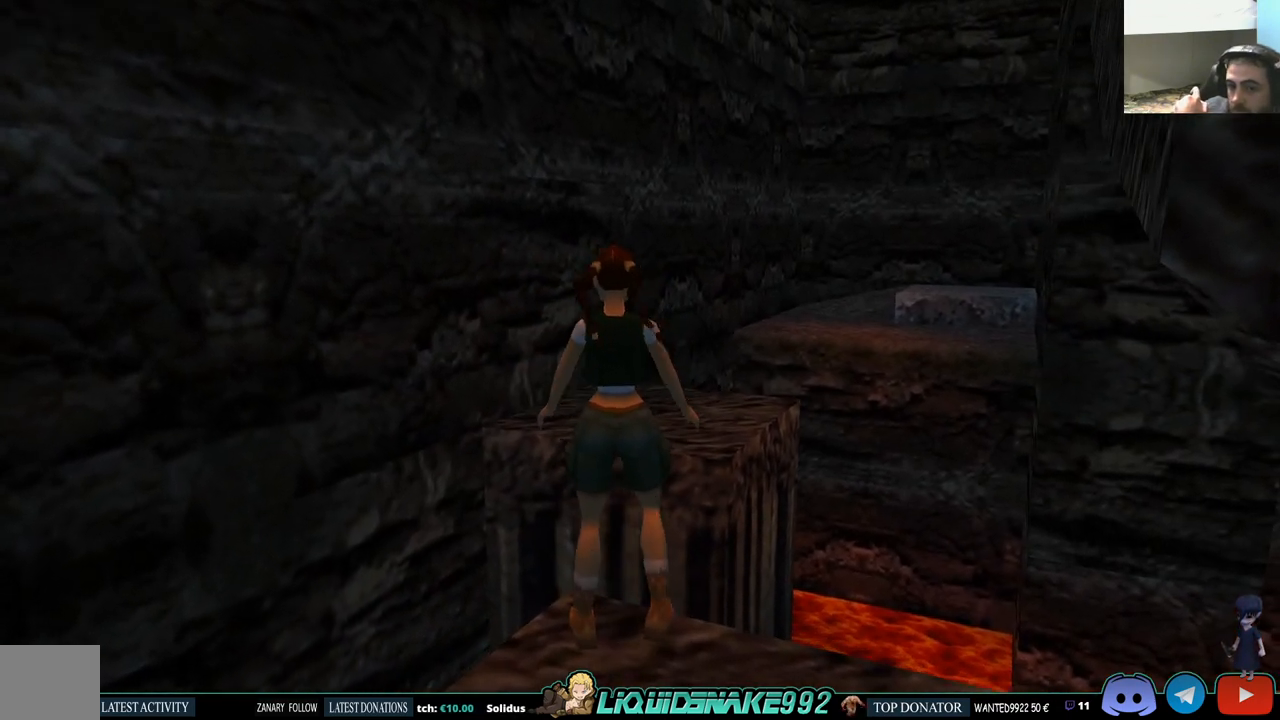
{"buttons": ["SQUARE", "DPAD_UP"], "left_stick": "center", "right_stick": "center", "events": [[217, "SQUARE", "down"], [383, "DPAD_UP", "down"]]}
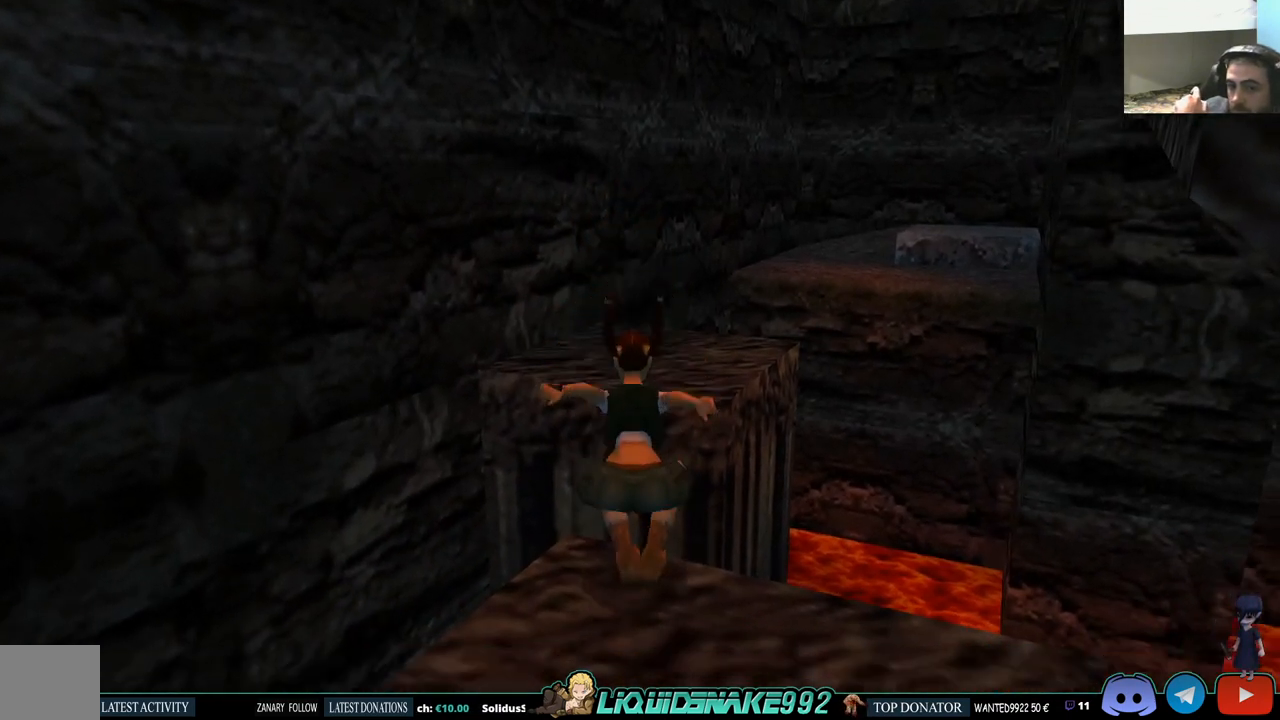
{"buttons": ["DPAD_RIGHT"], "left_stick": "center", "right_stick": "center", "events": [[117, "DPAD_UP", "up"], [200, "DPAD_RIGHT", "down"], [233, "SQUARE", "up"]]}
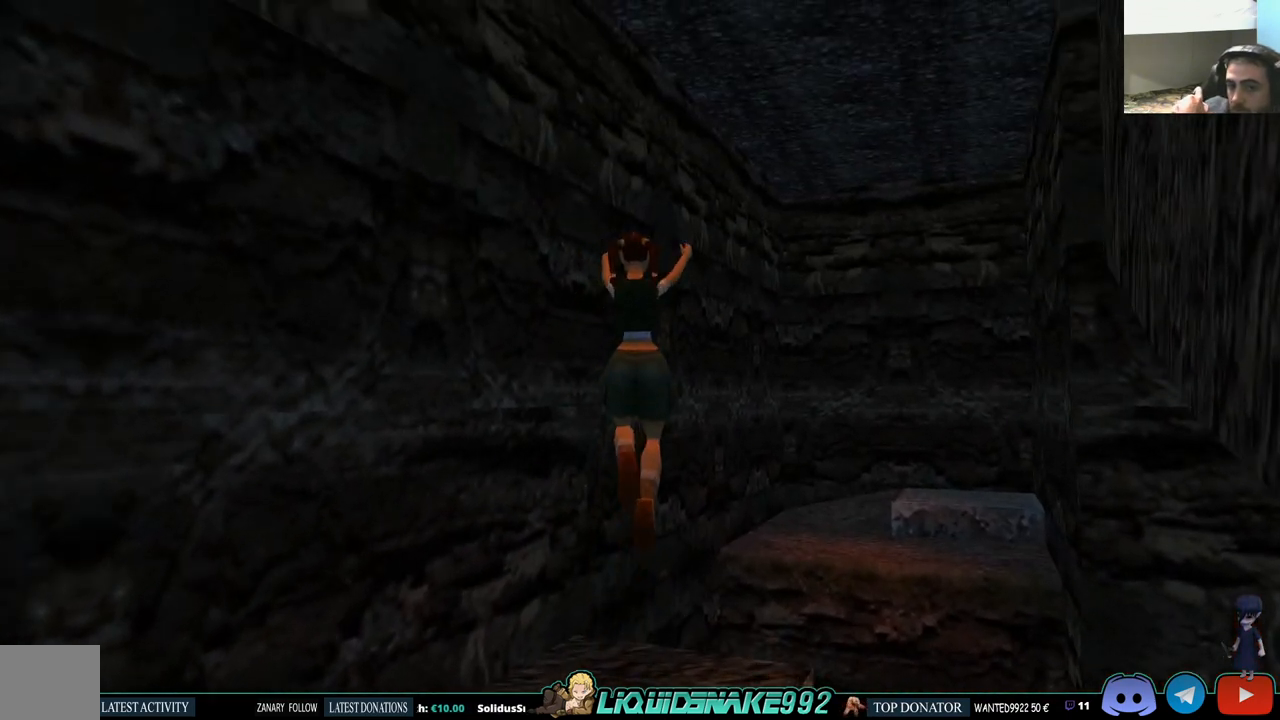
{"buttons": [], "left_stick": "center", "right_stick": "center", "events": [[500, "DPAD_RIGHT", "up"]]}
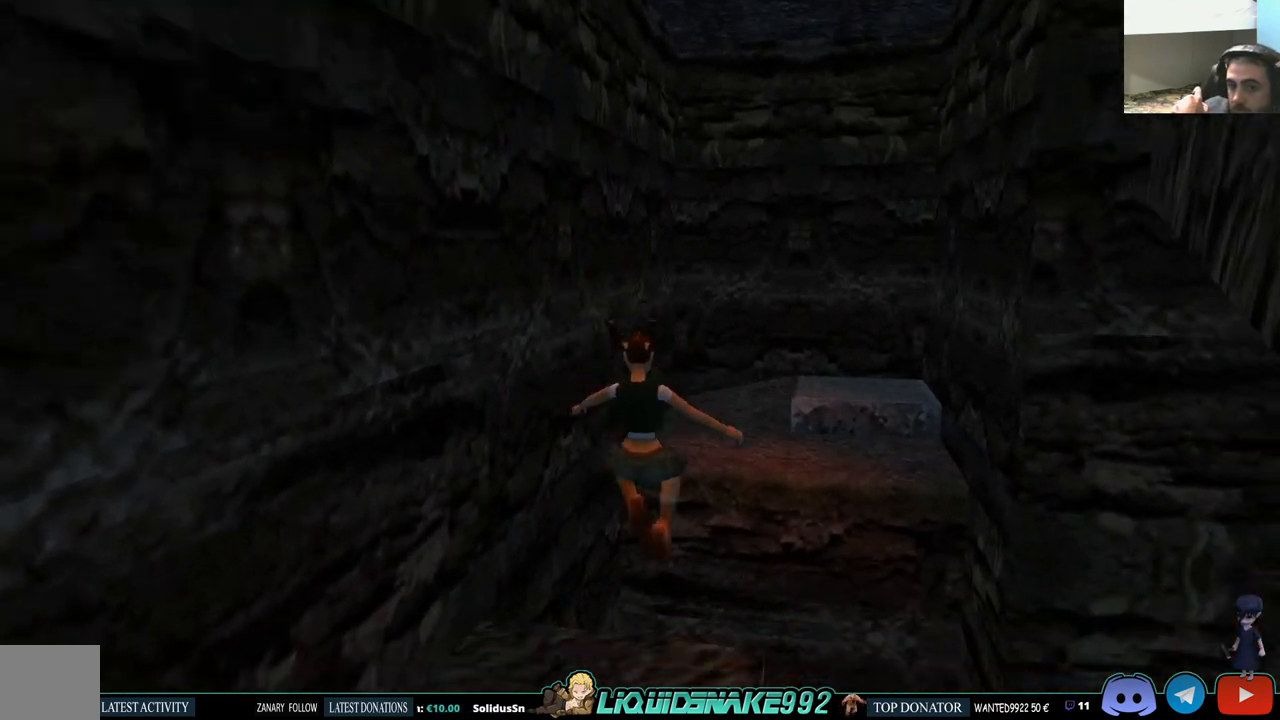
{"buttons": [], "left_stick": "center", "right_stick": "center", "events": []}
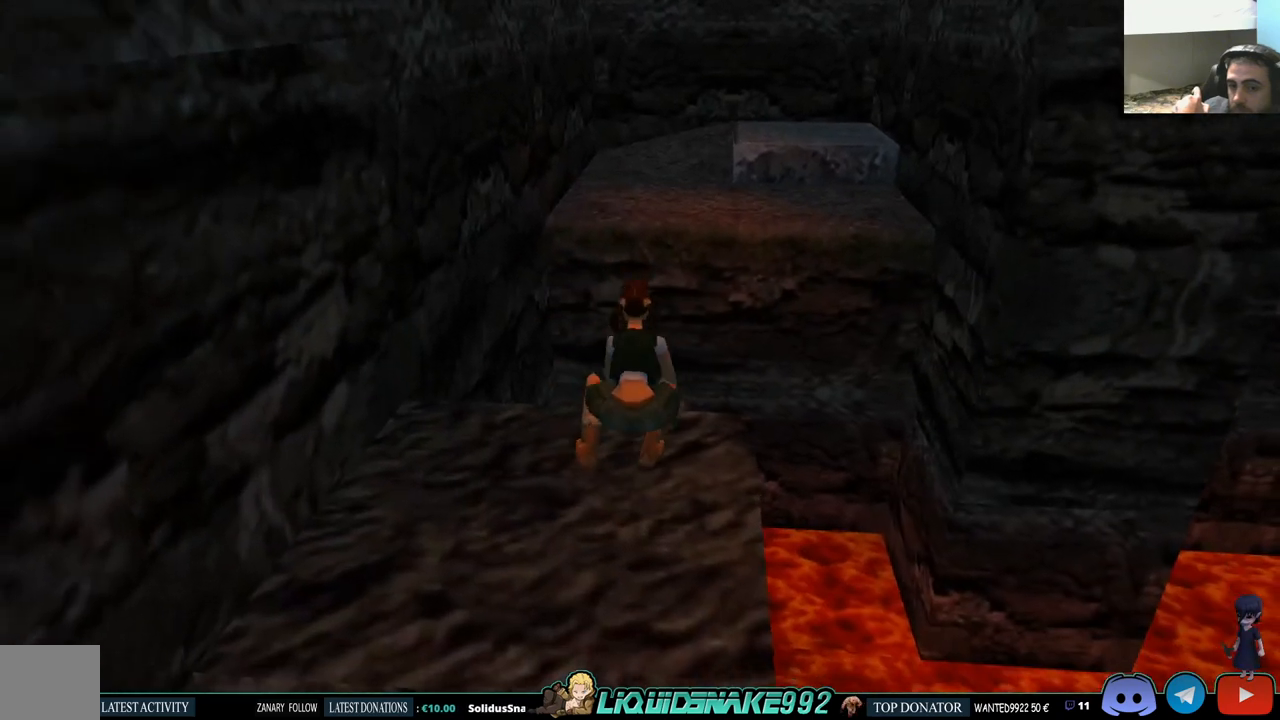
{"buttons": ["DPAD_UP"], "left_stick": "center", "right_stick": "center", "events": [[267, "DPAD_UP", "down"]]}
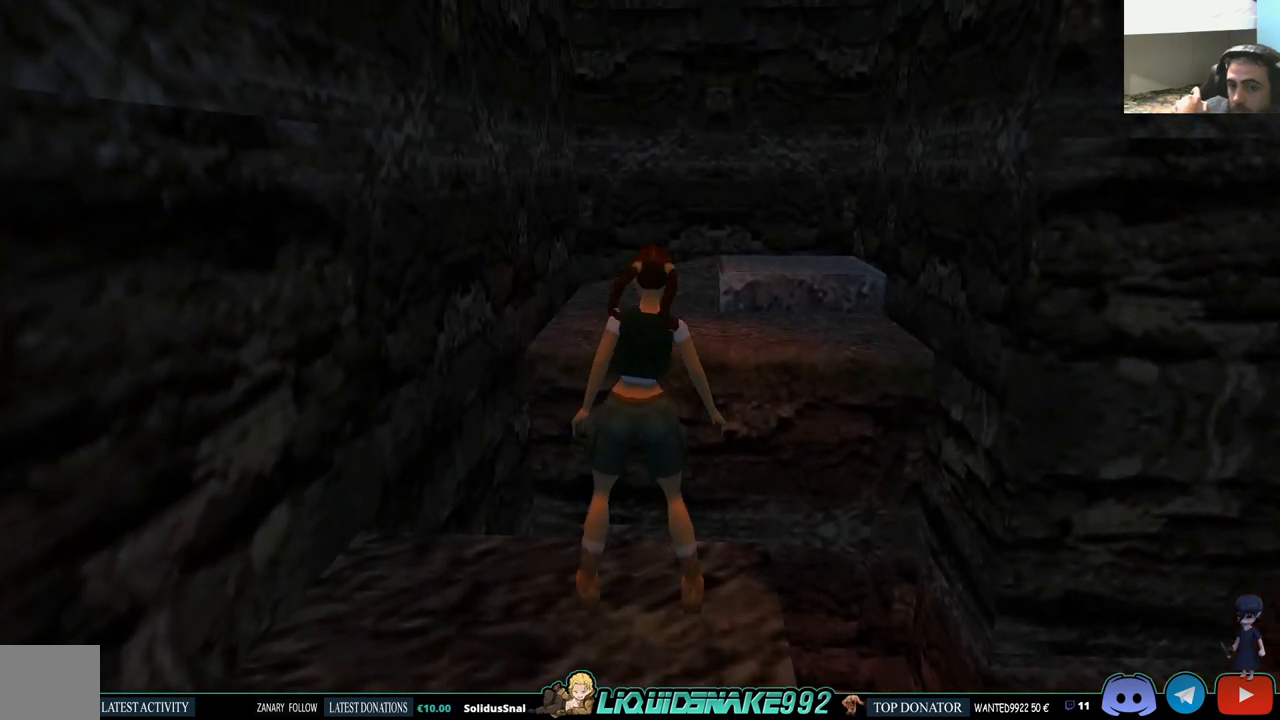
{"buttons": ["DPAD_UP"], "left_stick": "center", "right_stick": "center", "events": []}
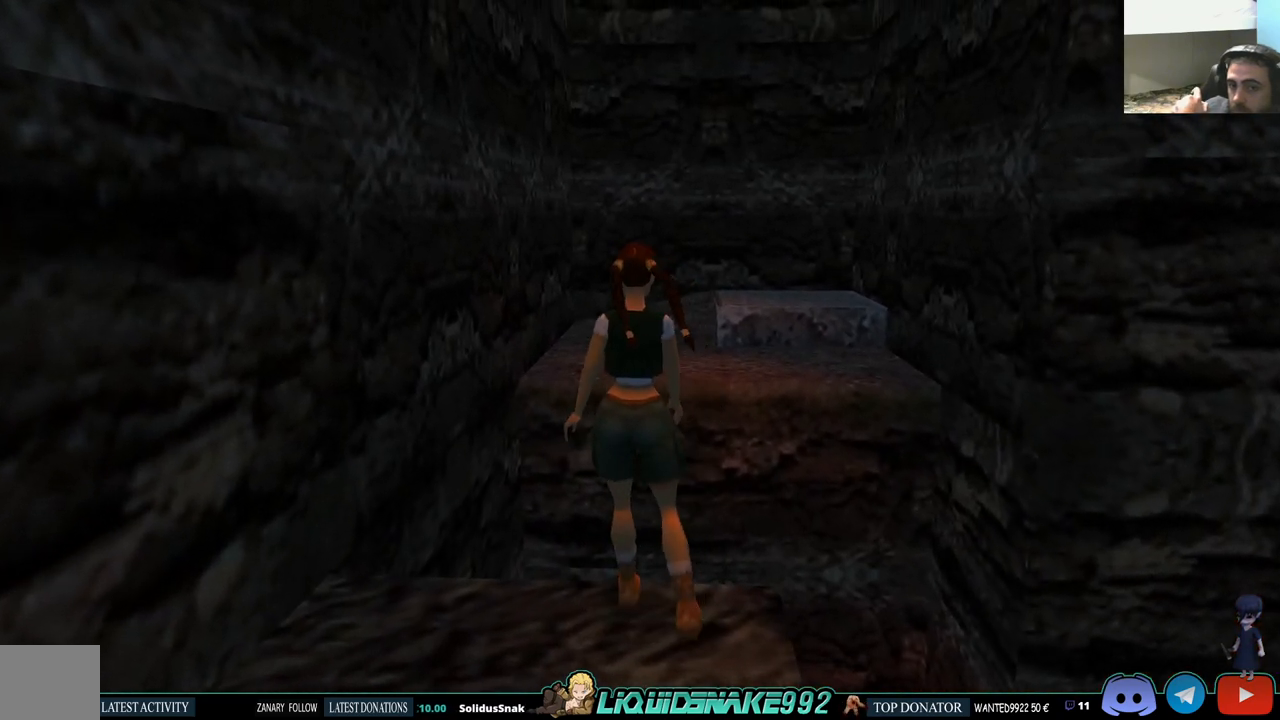
{"buttons": [], "left_stick": "center", "right_stick": "center", "events": [[50, "DPAD_RIGHT", "down"], [233, "DPAD_RIGHT", "up"], [483, "DPAD_UP", "up"]]}
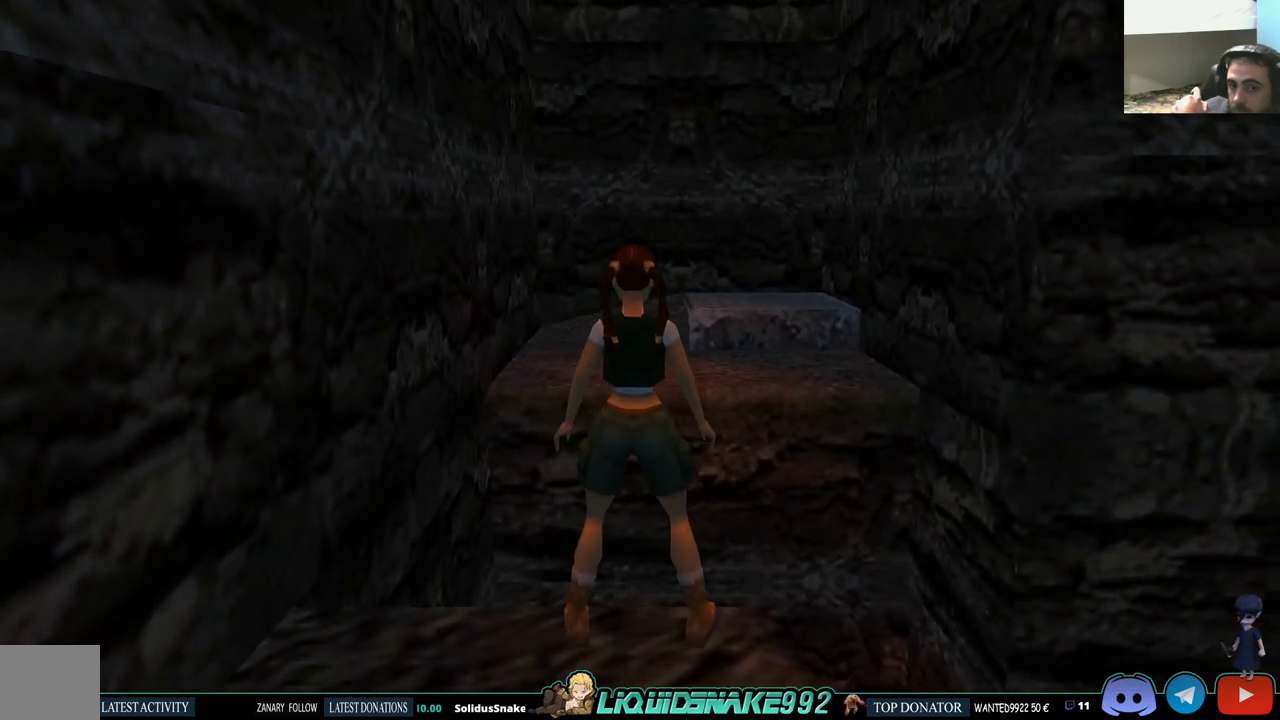
{"buttons": [], "left_stick": "center", "right_stick": "center", "events": [[317, "DPAD_DOWN", "down"], [500, "DPAD_DOWN", "up"]]}
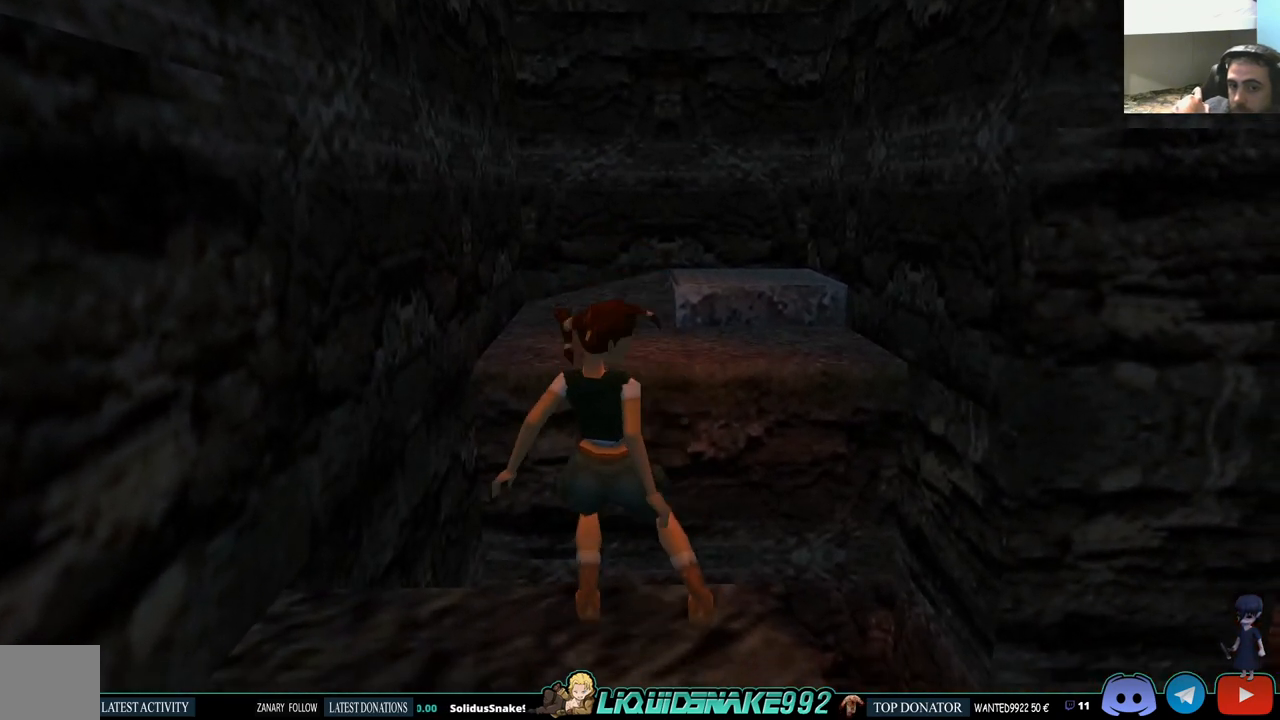
{"buttons": [], "left_stick": "center", "right_stick": "center", "events": []}
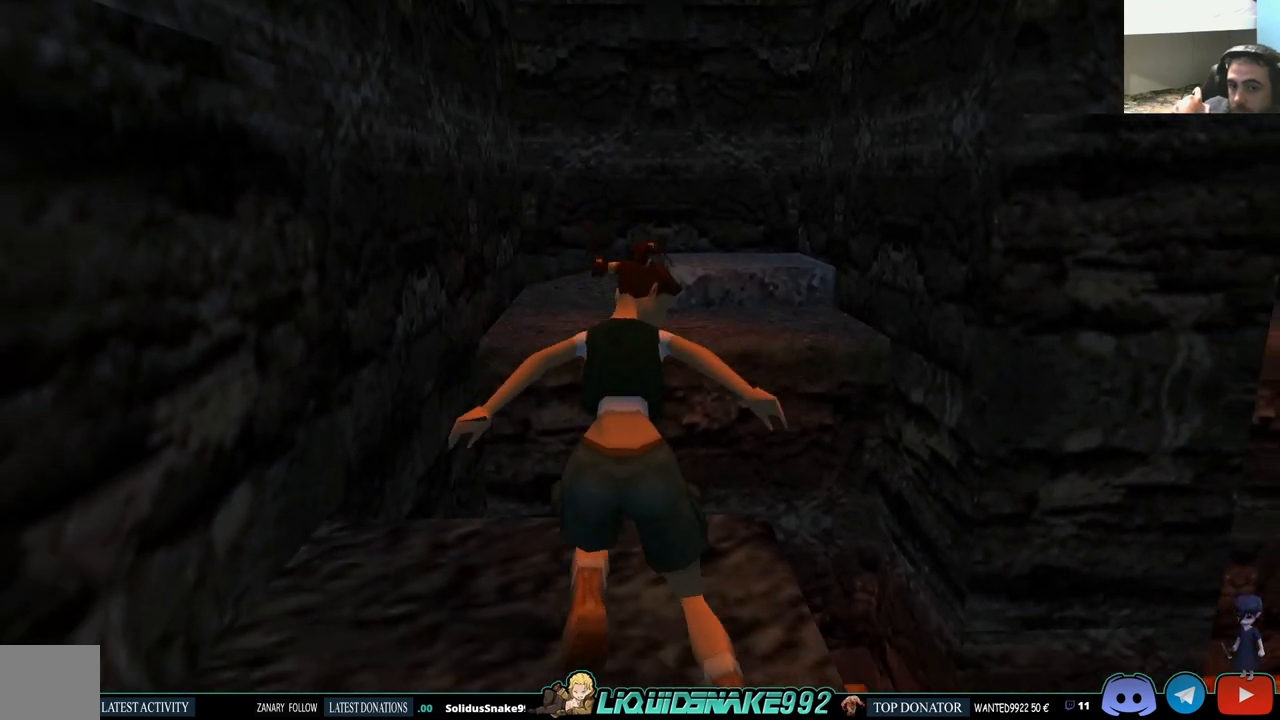
{"buttons": ["DPAD_UP"], "left_stick": "center", "right_stick": "center", "events": [[267, "DPAD_UP", "down"]]}
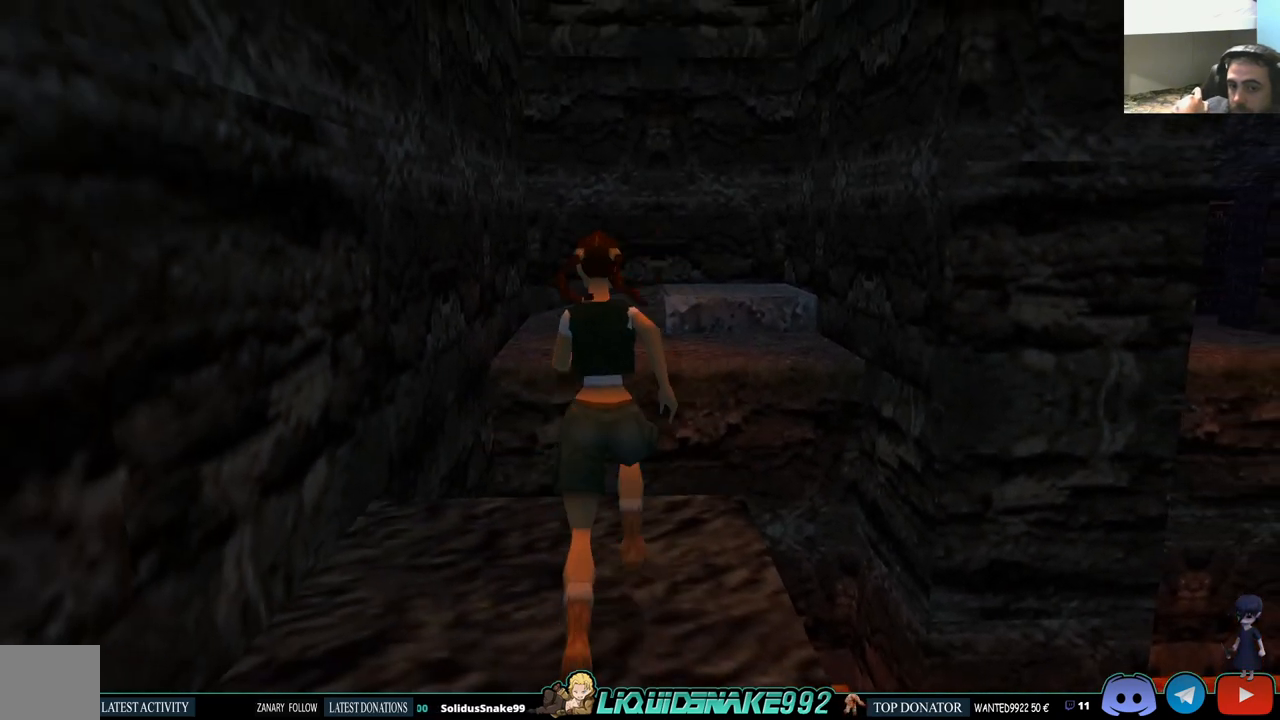
{"buttons": ["SQUARE", "DPAD_UP"], "left_stick": "center", "right_stick": "center", "events": [[17, "SQUARE", "down"]]}
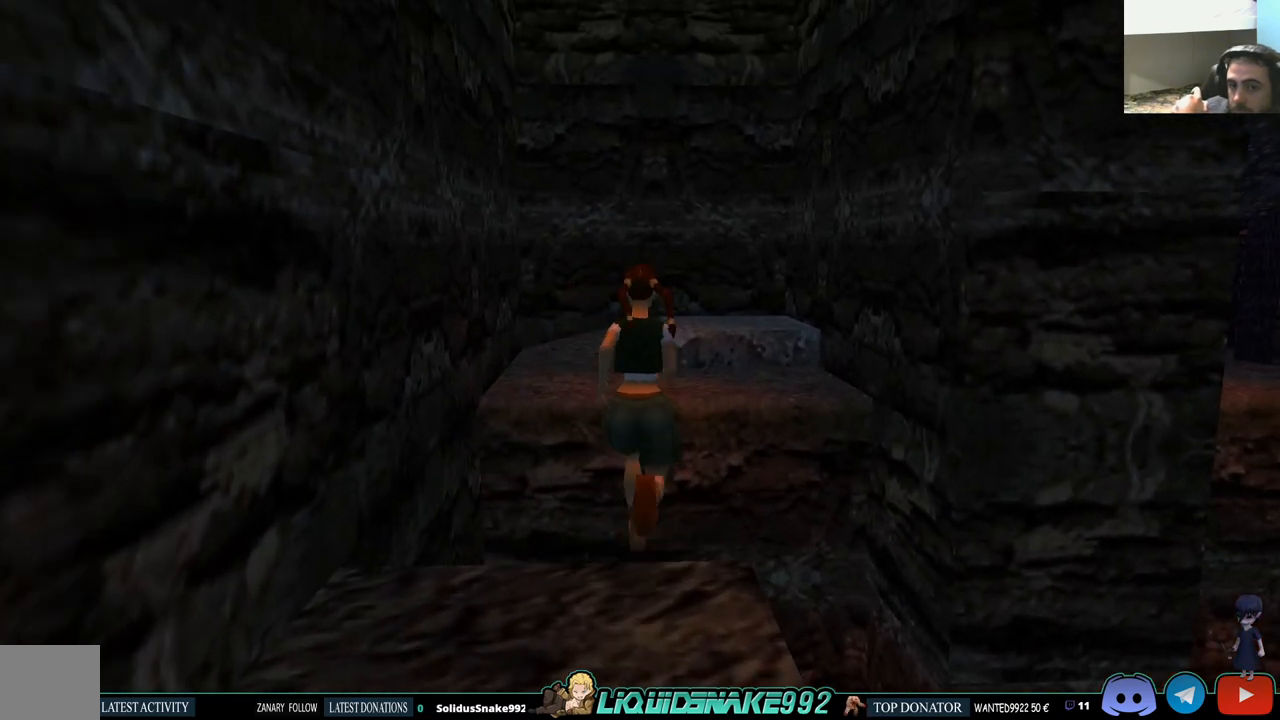
{"buttons": ["SQUARE", "DPAD_UP"], "left_stick": "center", "right_stick": "center", "events": []}
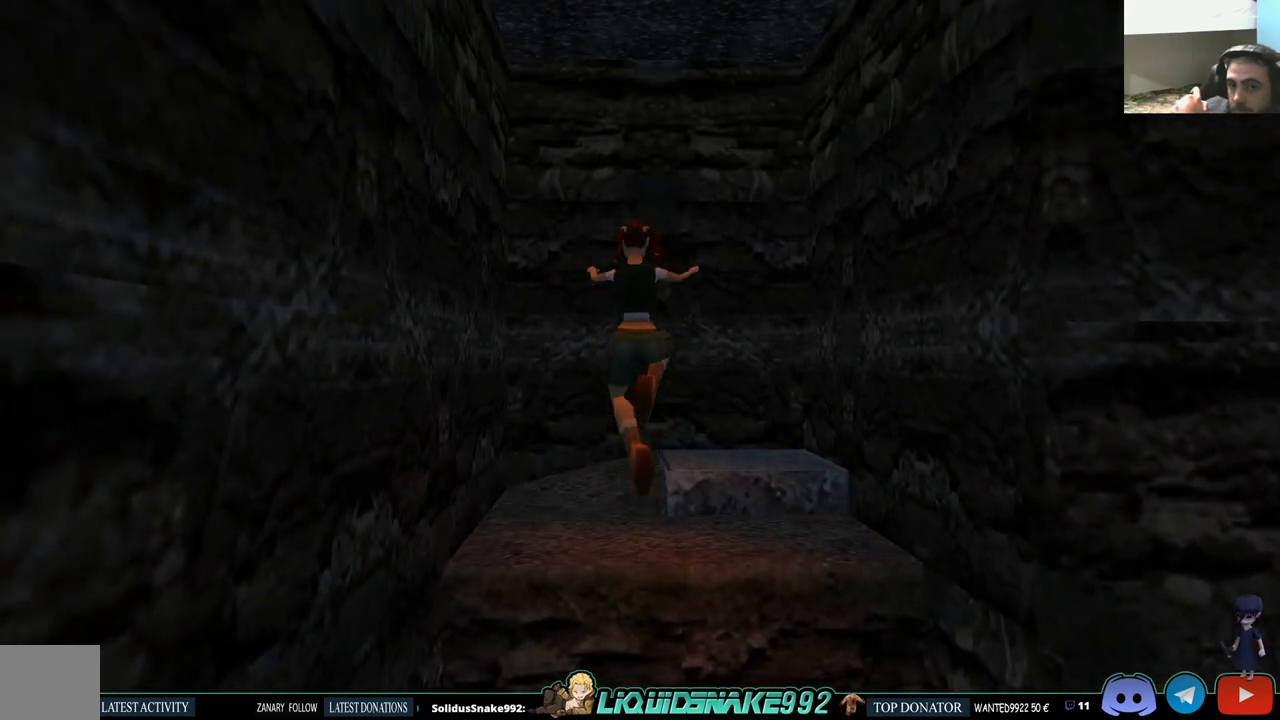
{"buttons": ["DPAD_UP", "DPAD_RIGHT"], "left_stick": "center", "right_stick": "center", "events": [[83, "DPAD_RIGHT", "down"], [283, "SQUARE", "up"]]}
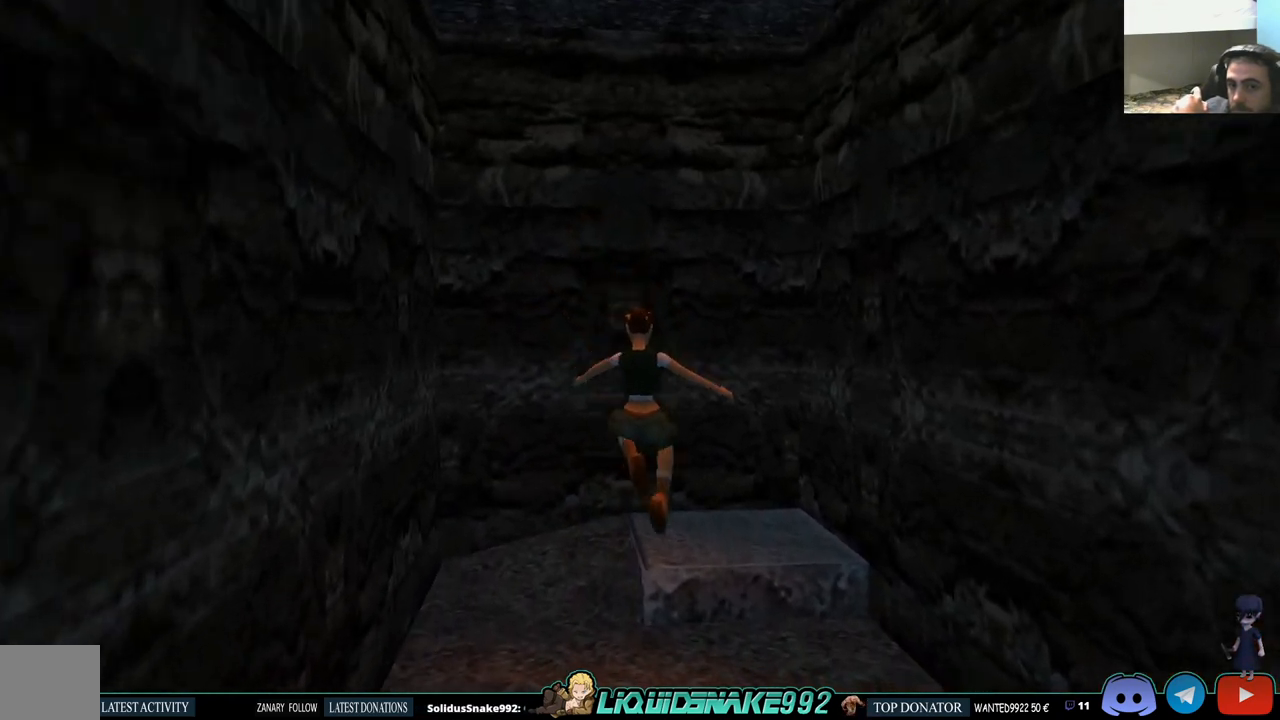
{"buttons": [], "left_stick": "center", "right_stick": "center", "events": [[417, "DPAD_RIGHT", "up"], [450, "DPAD_UP", "up"]]}
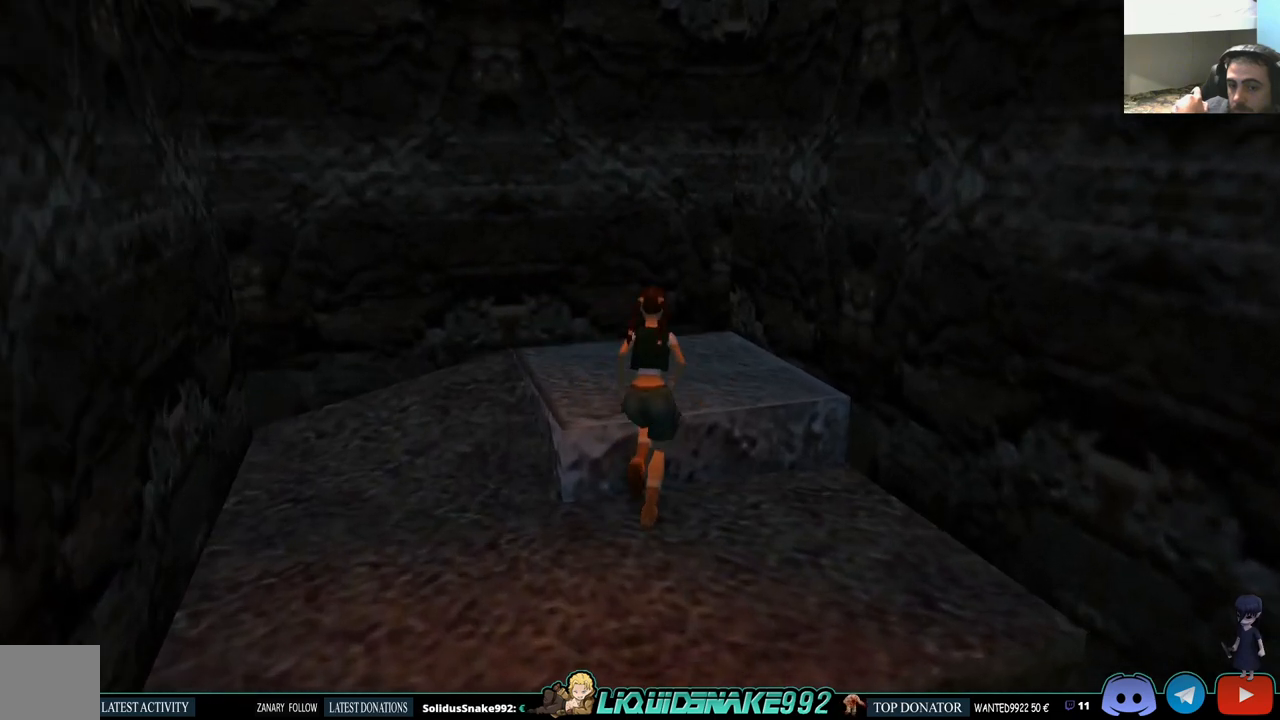
{"buttons": ["CROSS"], "left_stick": "center", "right_stick": "center", "events": [[450, "CROSS", "down"]]}
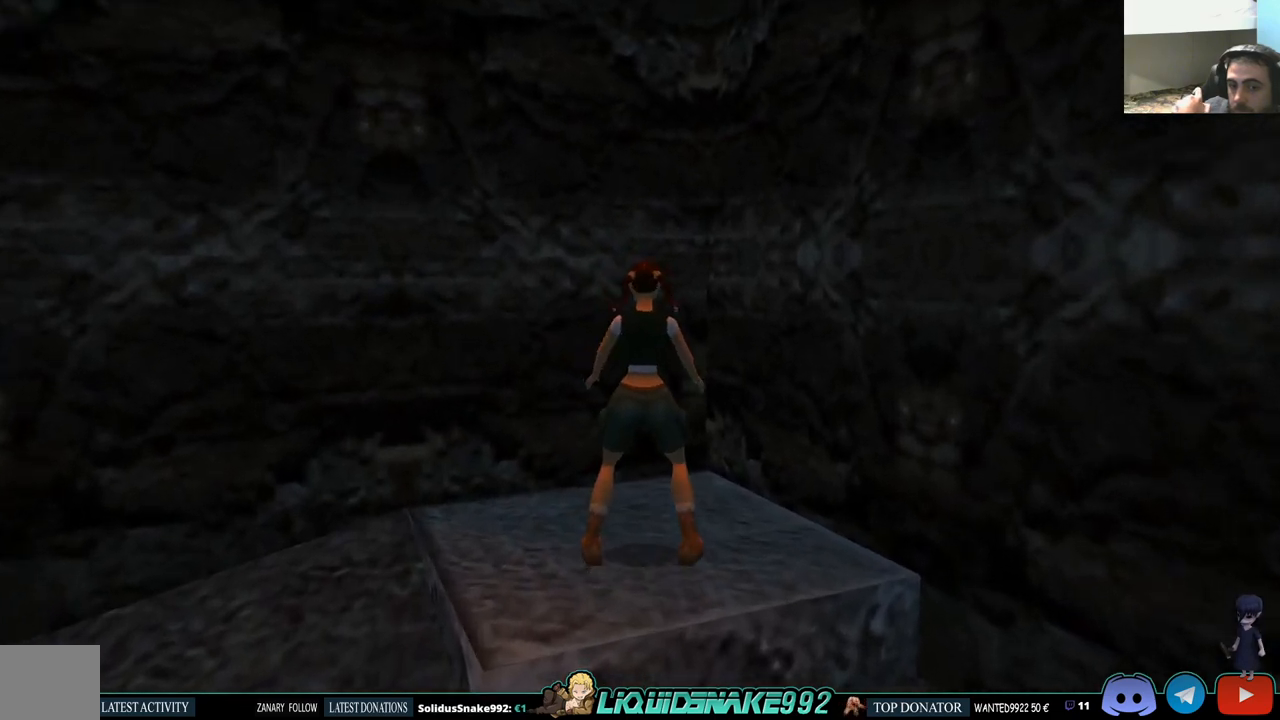
{"buttons": [], "left_stick": "center", "right_stick": "center", "events": [[83, "CROSS", "up"]]}
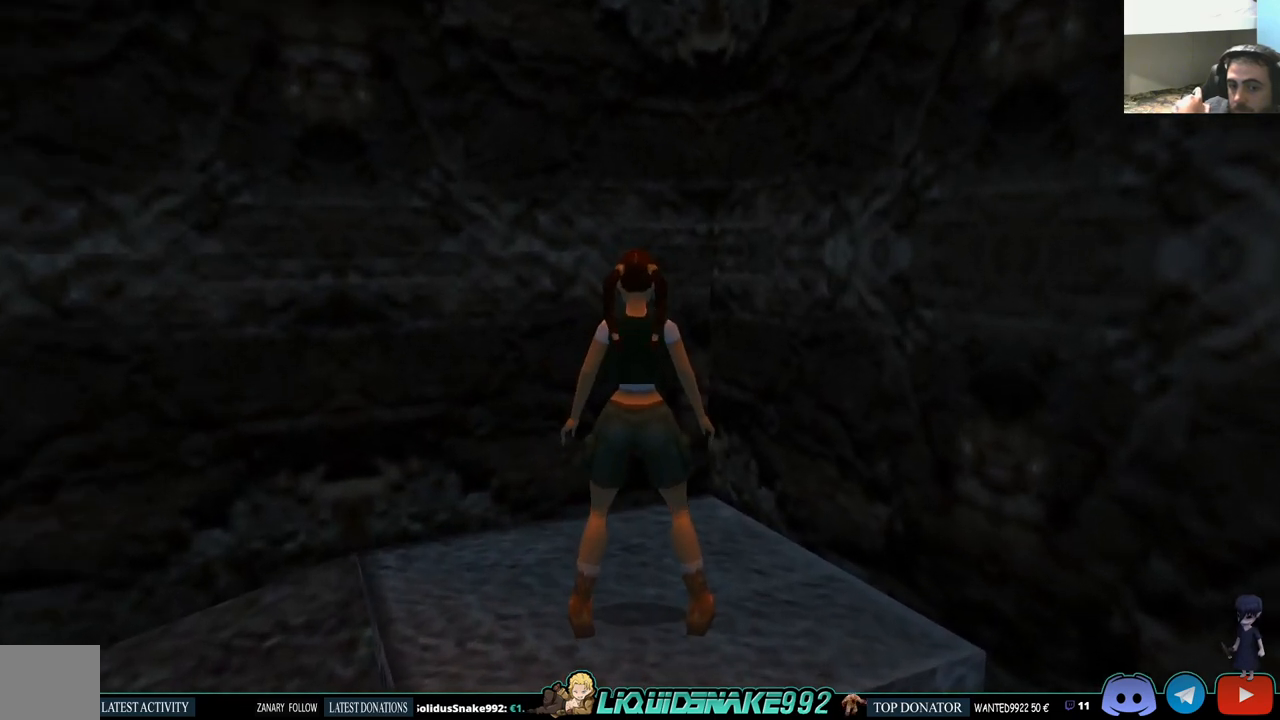
{"buttons": [], "left_stick": "center", "right_stick": "center", "events": []}
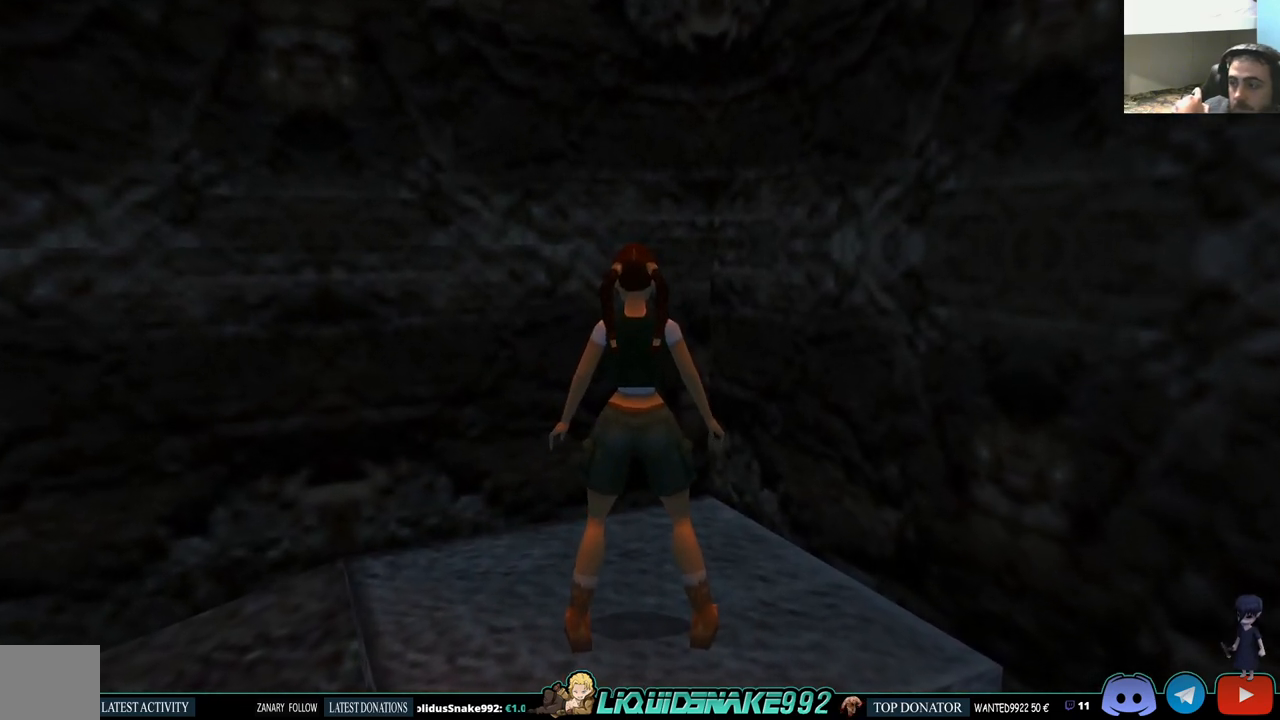
{"buttons": [], "left_stick": "center", "right_stick": "center", "events": []}
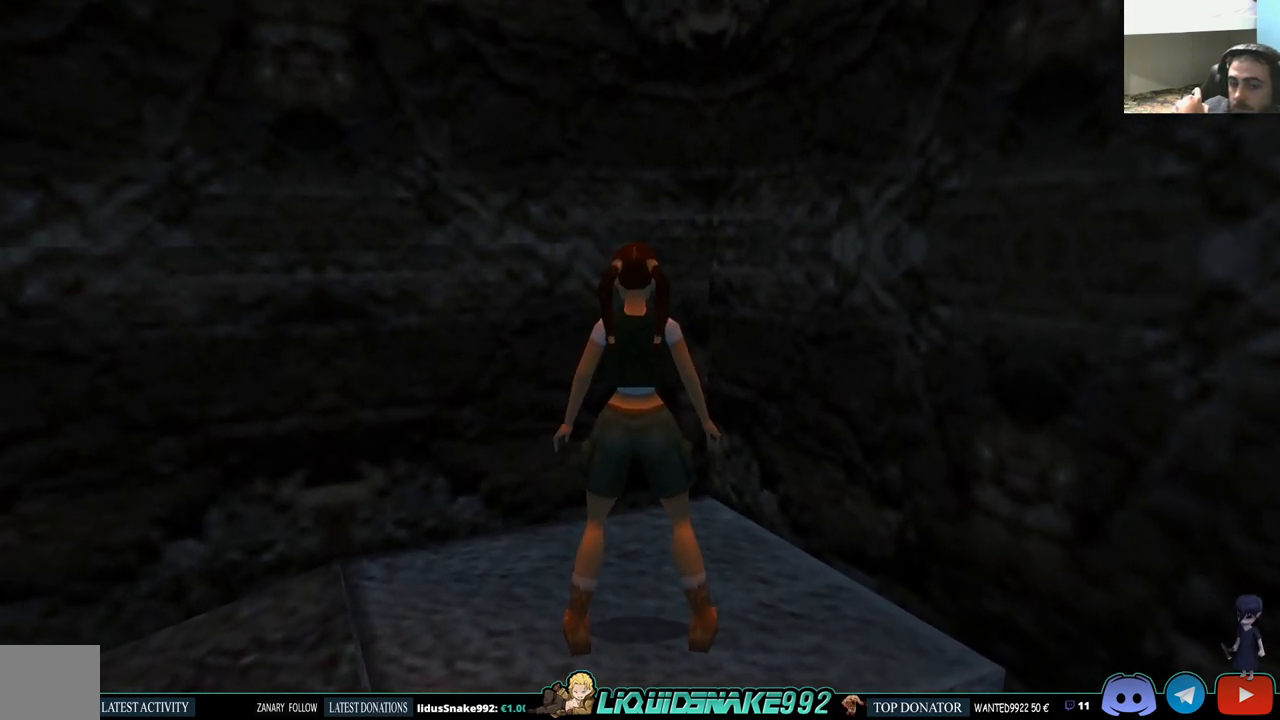
{"buttons": ["DPAD_RIGHT"], "left_stick": "center", "right_stick": "center", "events": [[400, "DPAD_RIGHT", "down"]]}
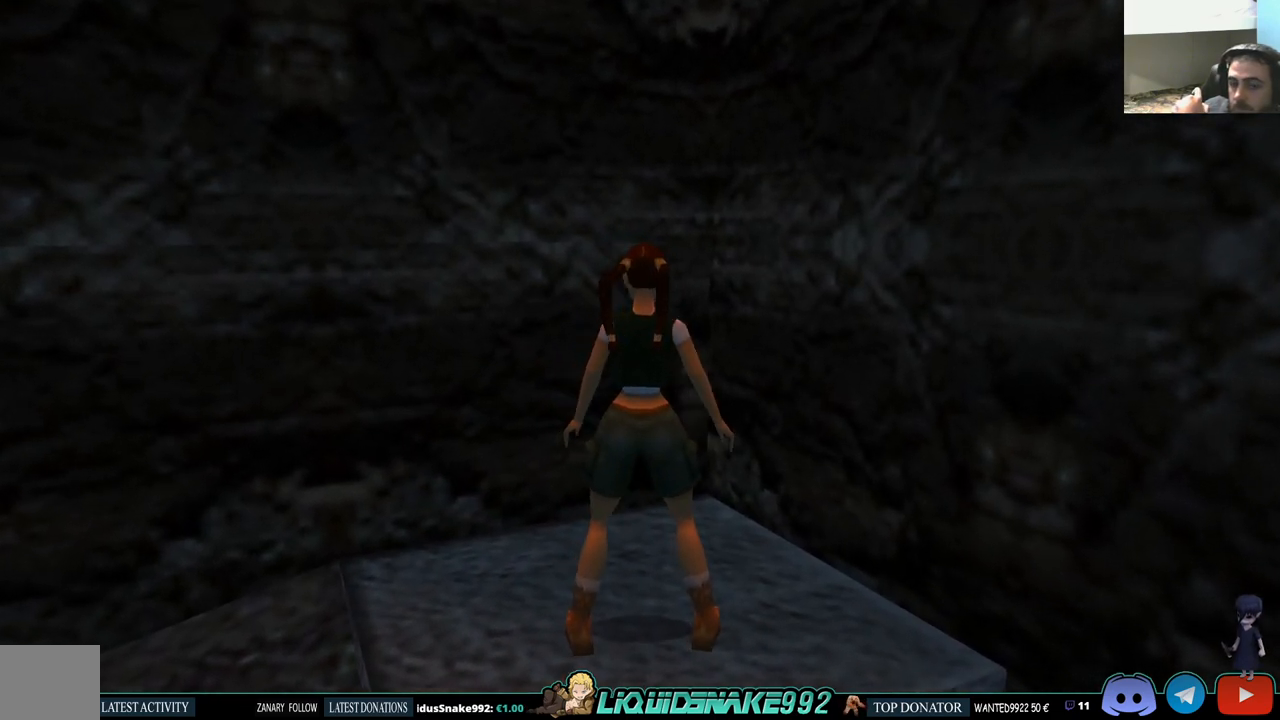
{"buttons": ["DPAD_RIGHT"], "left_stick": "center", "right_stick": "center", "events": []}
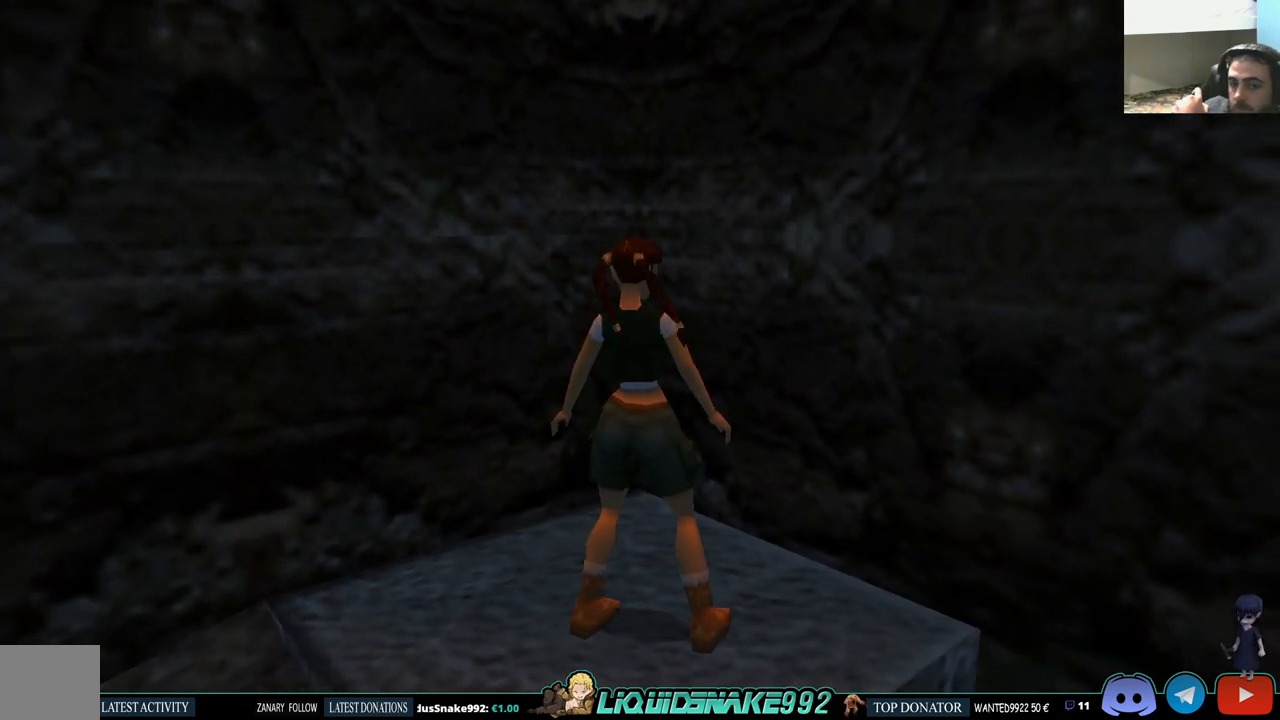
{"buttons": ["L1"], "left_stick": "center", "right_stick": "center", "events": [[367, "DPAD_RIGHT", "up"], [467, "L1", "down"]]}
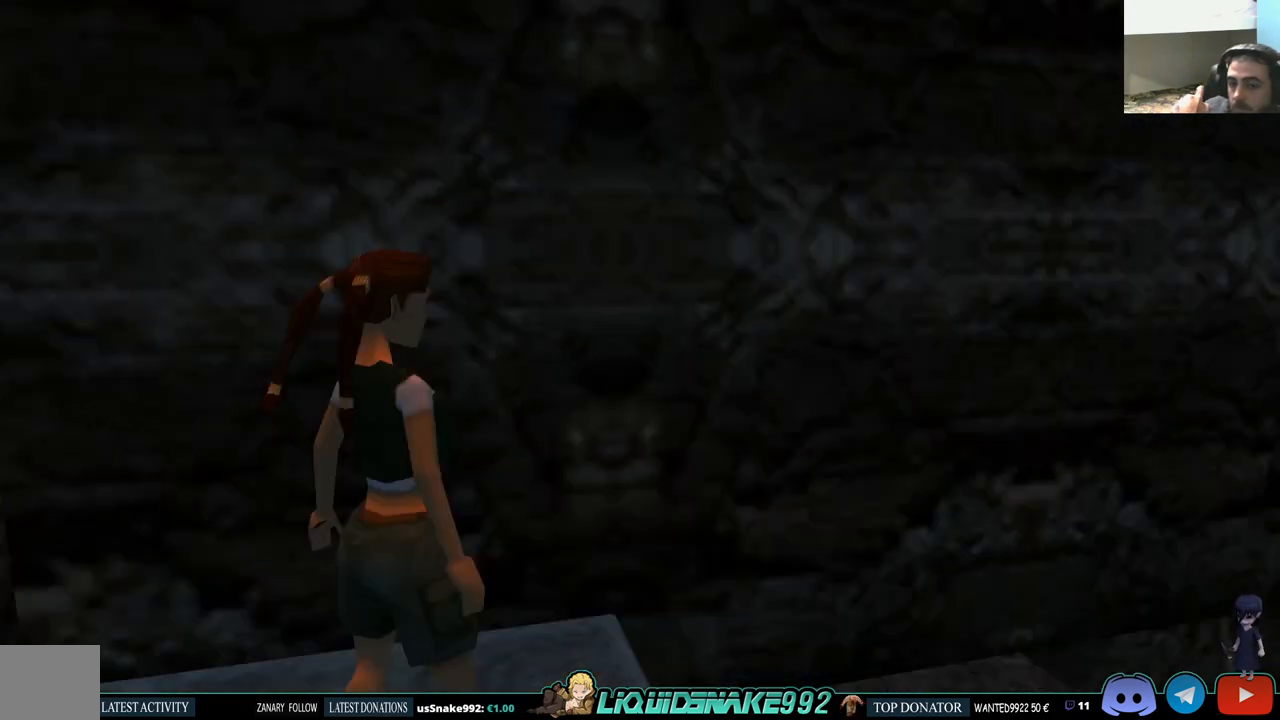
{"buttons": ["L1"], "left_stick": "center", "right_stick": "center", "events": [[267, "DPAD_RIGHT", "down"], [367, "DPAD_RIGHT", "up"]]}
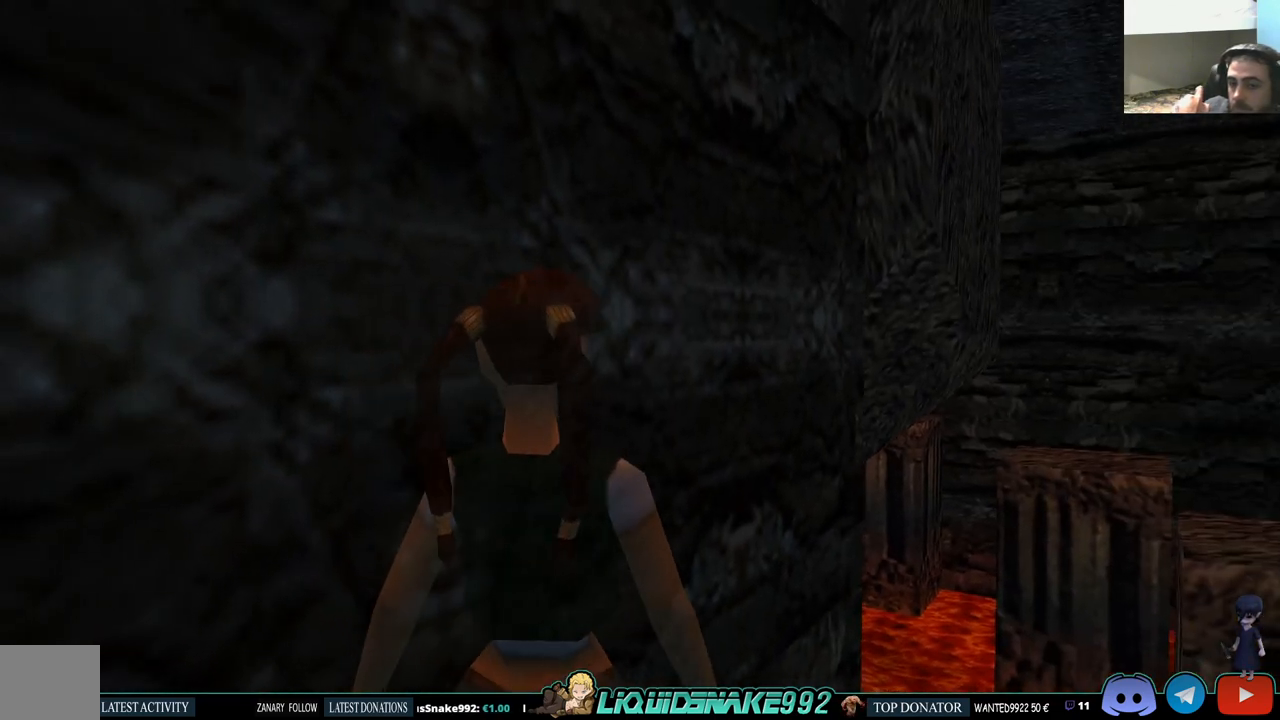
{"buttons": ["L1"], "left_stick": "center", "right_stick": "center", "events": []}